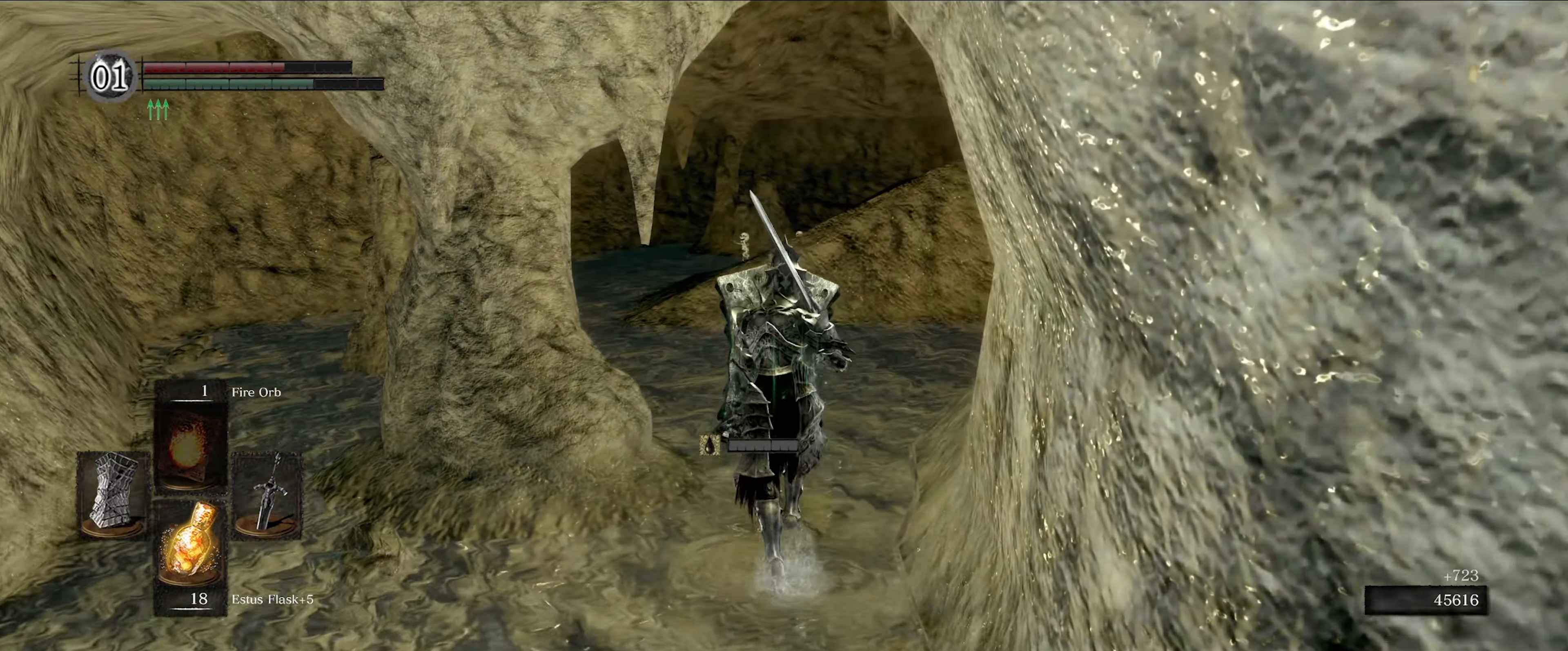
Gameplay with a controller (Xbox layout); each line is a JSON object with the inputs held at the frame after it. "events" lists button and stick changes between this image and that frame as [ms after this image, input, new state], when the widget could be followed in between. Not read: L3 R3.
{"buttons": ["L1"], "left_stick": "up", "right_stick": "center", "events": [[200, "right_stick", "right"], [333, "right_stick", "center"]]}
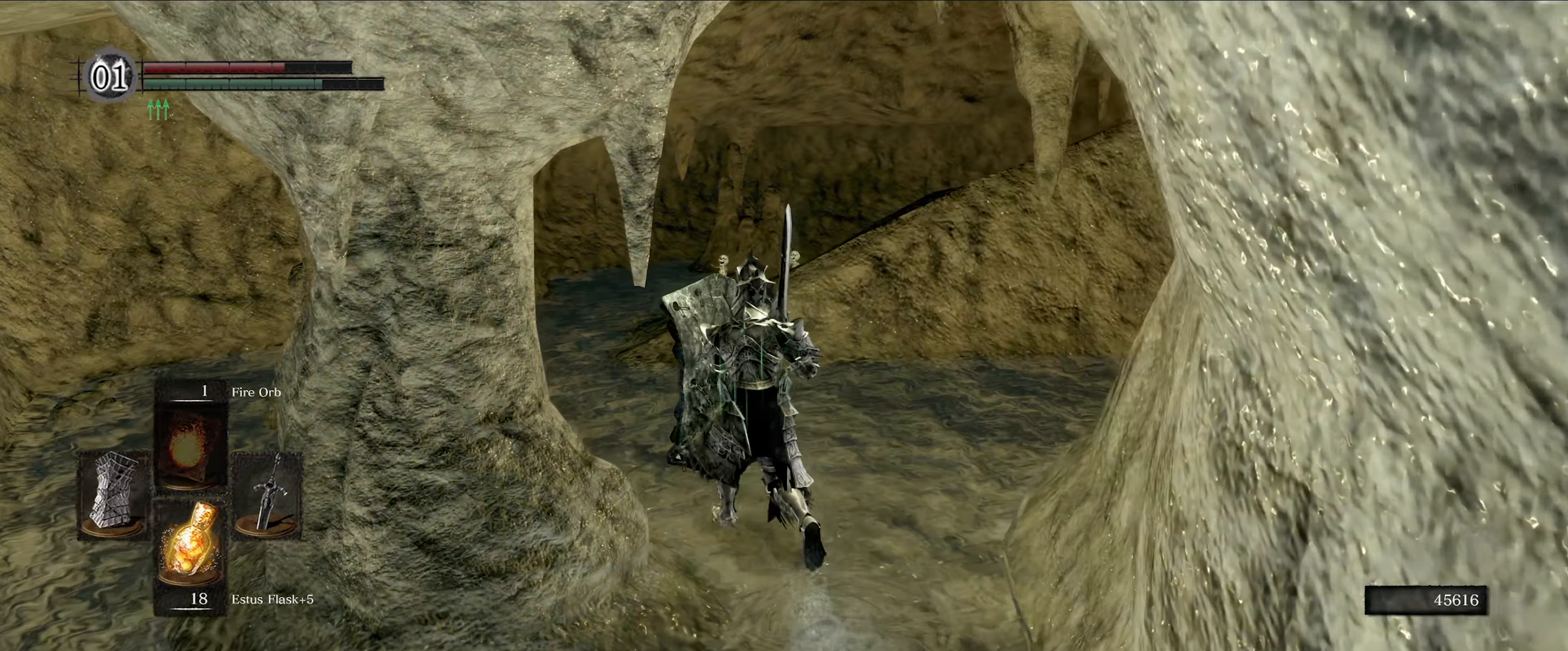
{"buttons": ["L1"], "left_stick": "up", "right_stick": "center", "events": []}
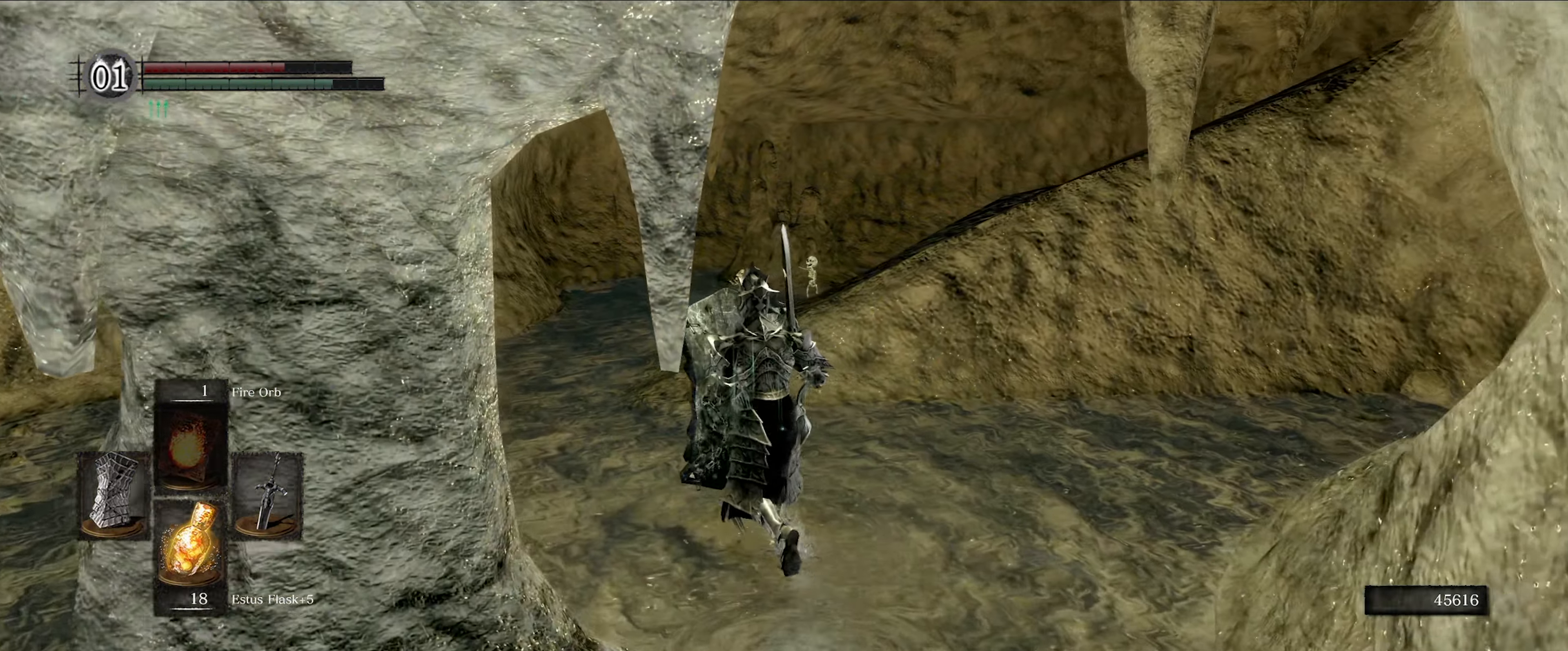
{"buttons": ["L1"], "left_stick": "up", "right_stick": "right", "events": [[150, "right_stick", "right"]]}
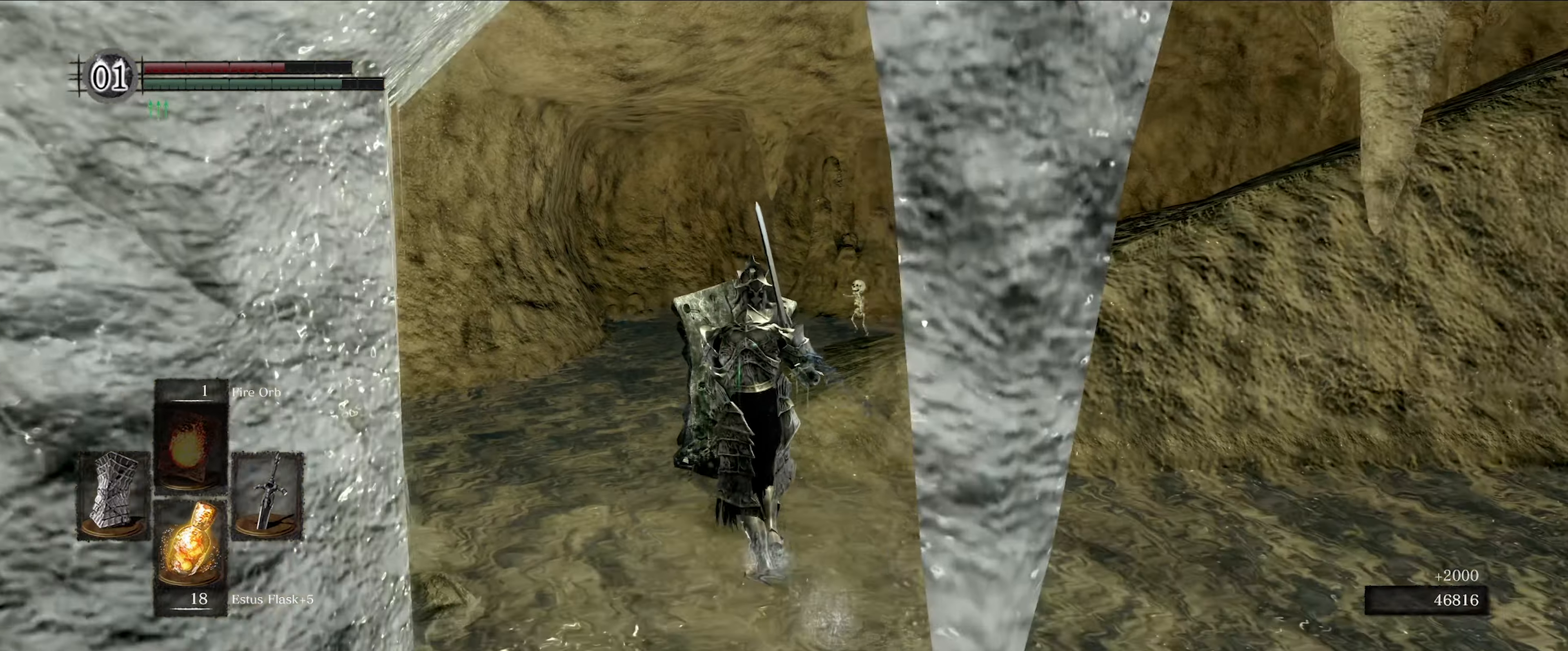
{"buttons": ["L1"], "left_stick": "up", "right_stick": "right", "events": []}
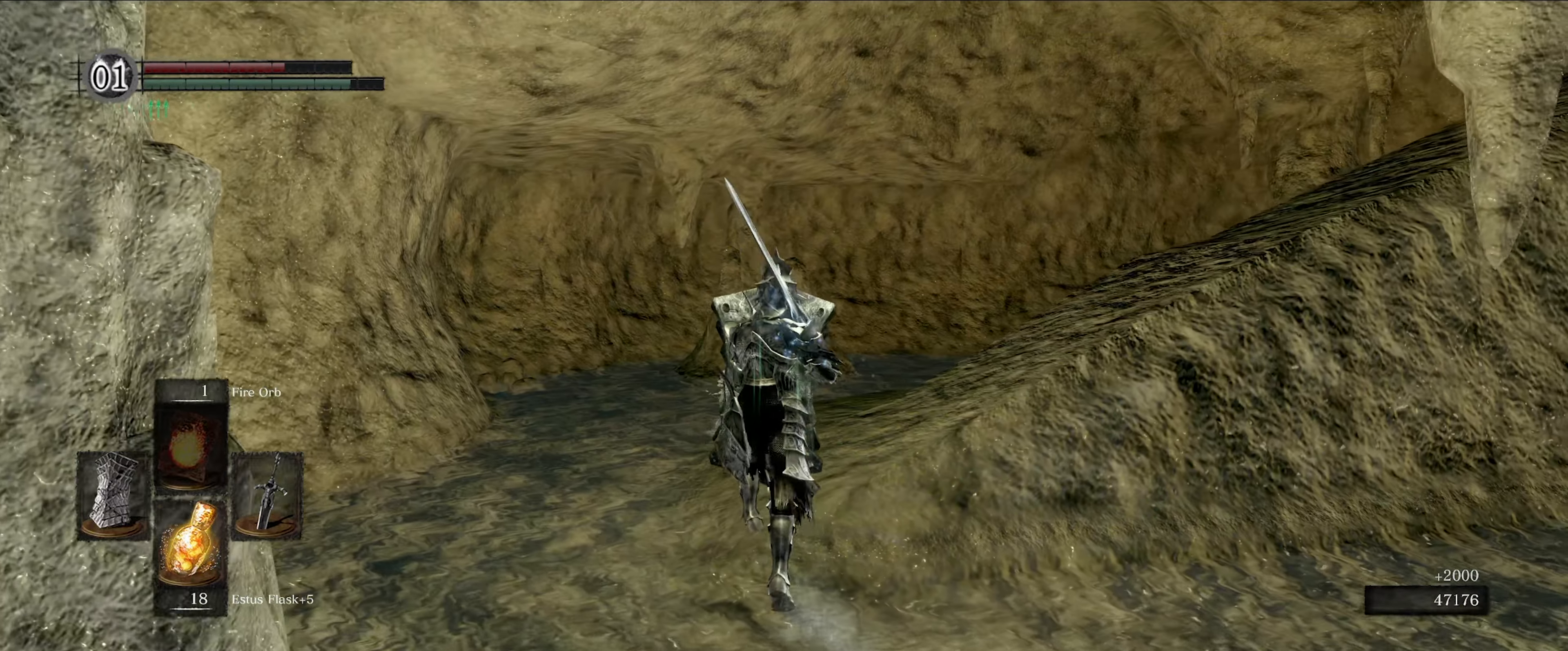
{"buttons": ["L1"], "left_stick": "up", "right_stick": "right", "events": []}
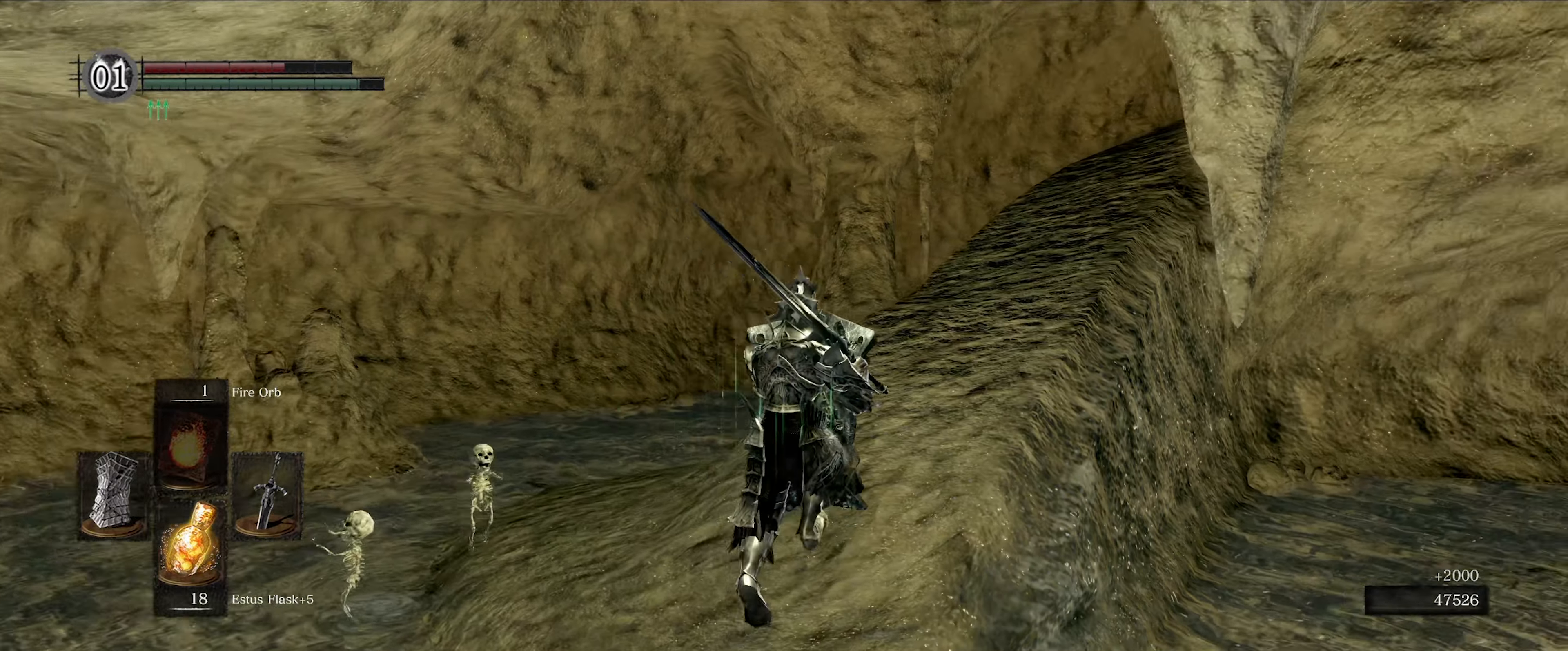
{"buttons": ["L1"], "left_stick": "up", "right_stick": "center", "events": [[83, "right_stick", "center"], [233, "right_stick", "right"], [483, "right_stick", "center"]]}
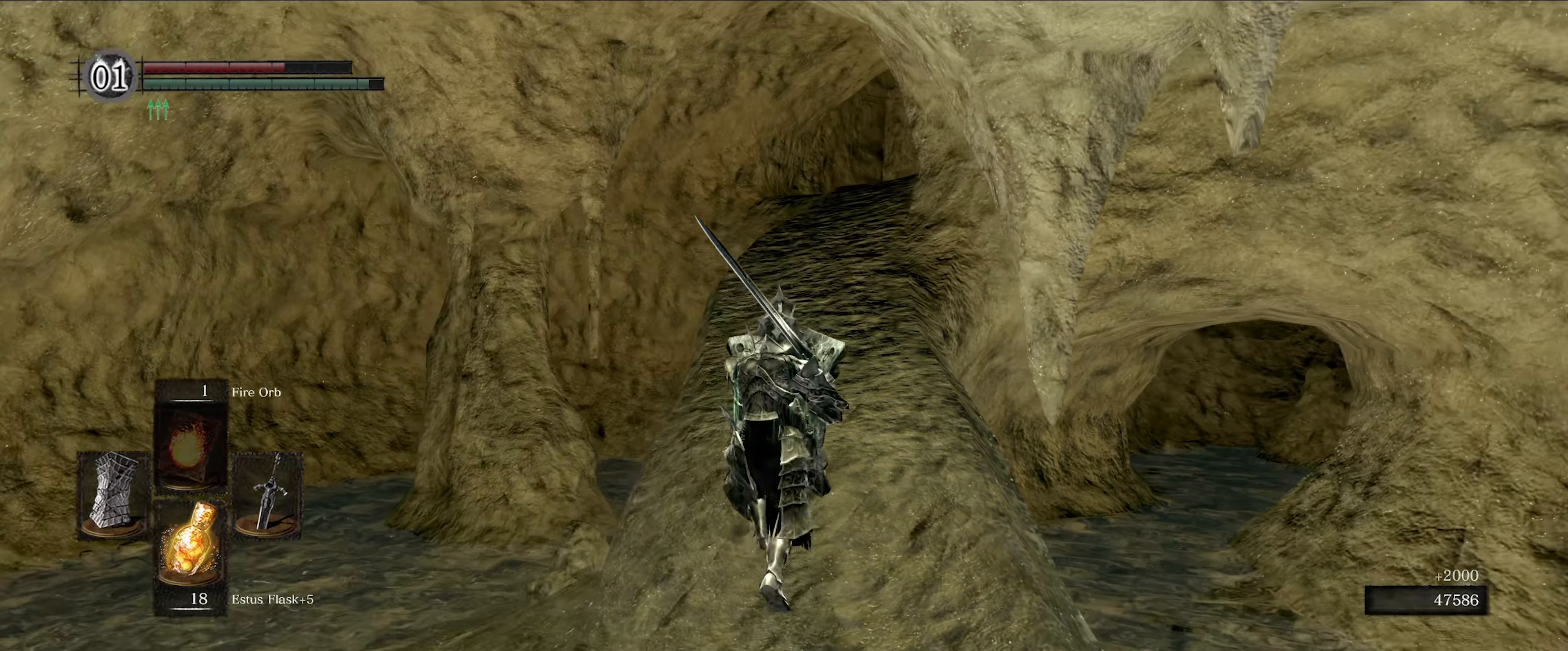
{"buttons": ["L1"], "left_stick": "up", "right_stick": "center", "events": []}
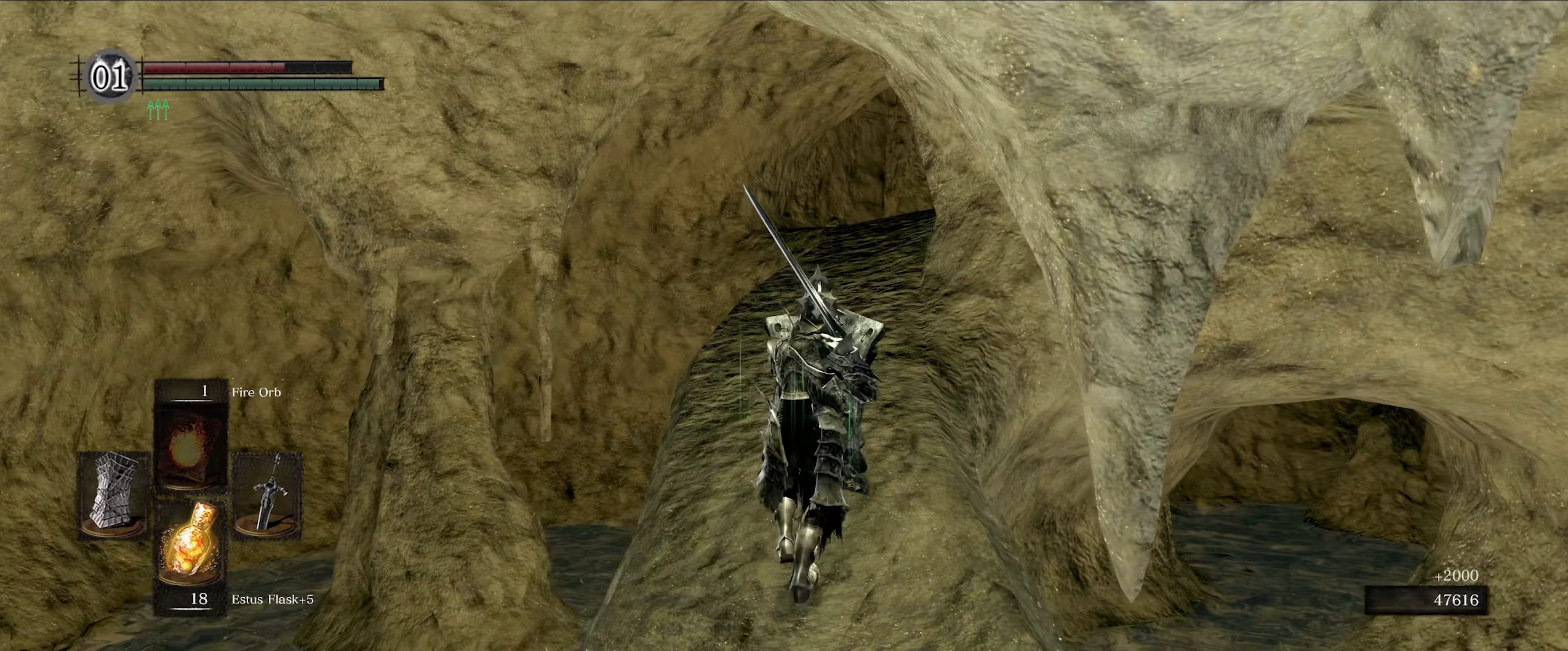
{"buttons": ["L1"], "left_stick": "up", "right_stick": "down-right", "events": [[350, "right_stick", "right"], [433, "right_stick", "down-right"]]}
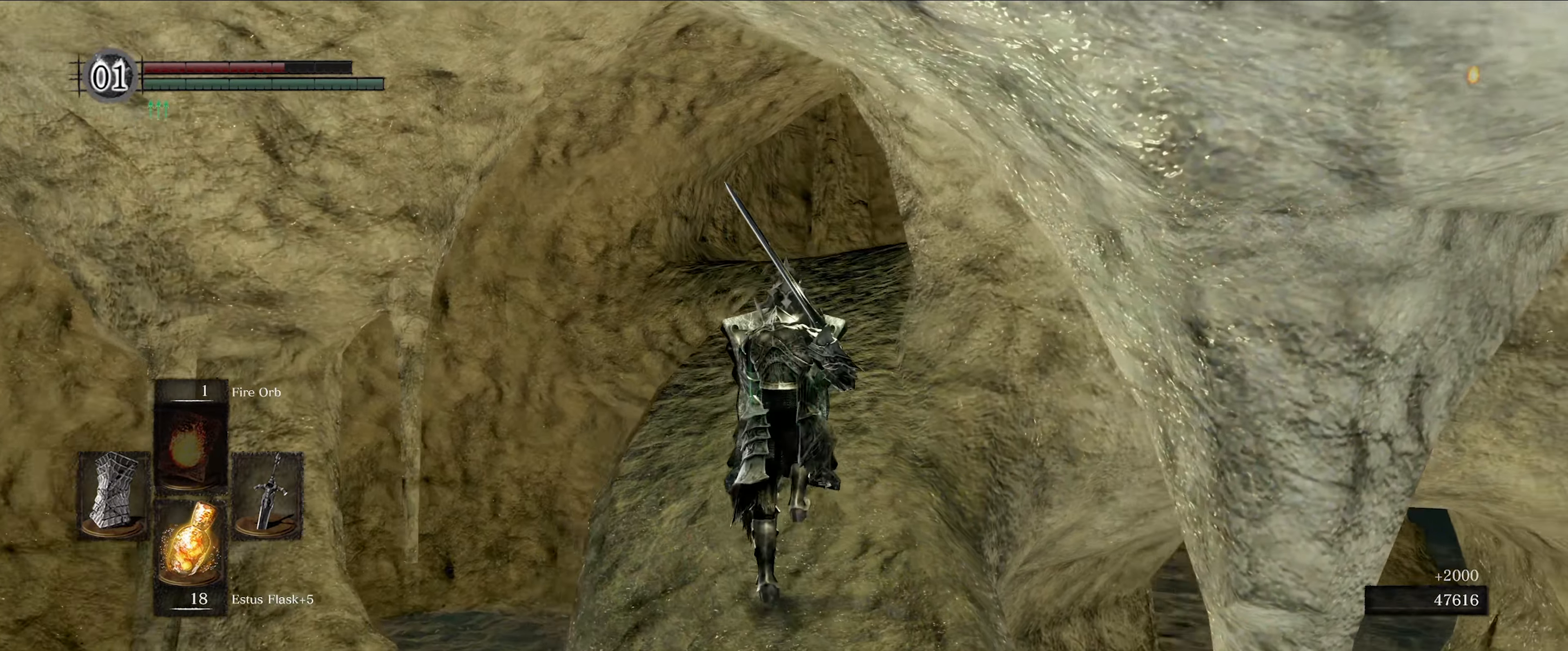
{"buttons": ["L1"], "left_stick": "center", "right_stick": "down-right", "events": [[367, "left_stick", "up-right"], [483, "left_stick", "center"]]}
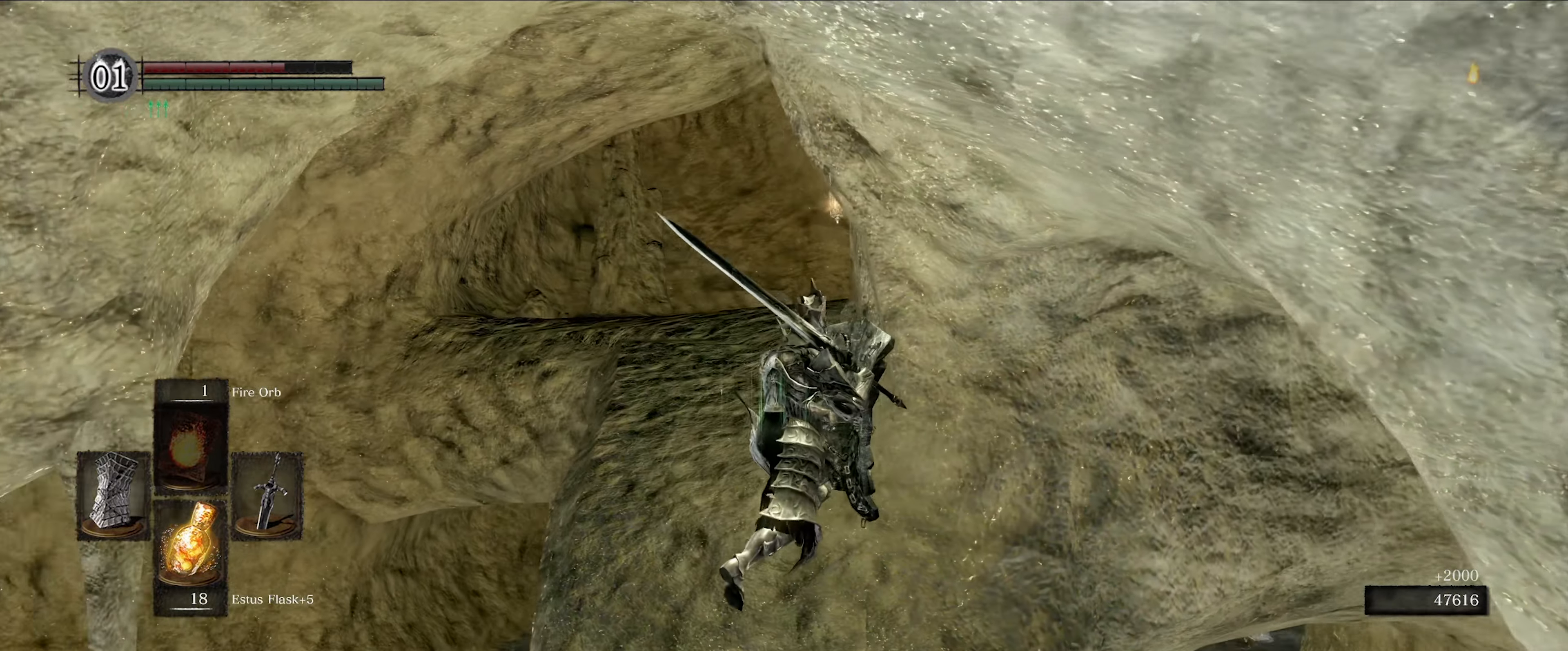
{"buttons": ["L1"], "left_stick": "up", "right_stick": "center", "events": [[67, "left_stick", "up-left"], [133, "right_stick", "center"], [217, "right_stick", "right"], [300, "left_stick", "up"], [500, "right_stick", "center"]]}
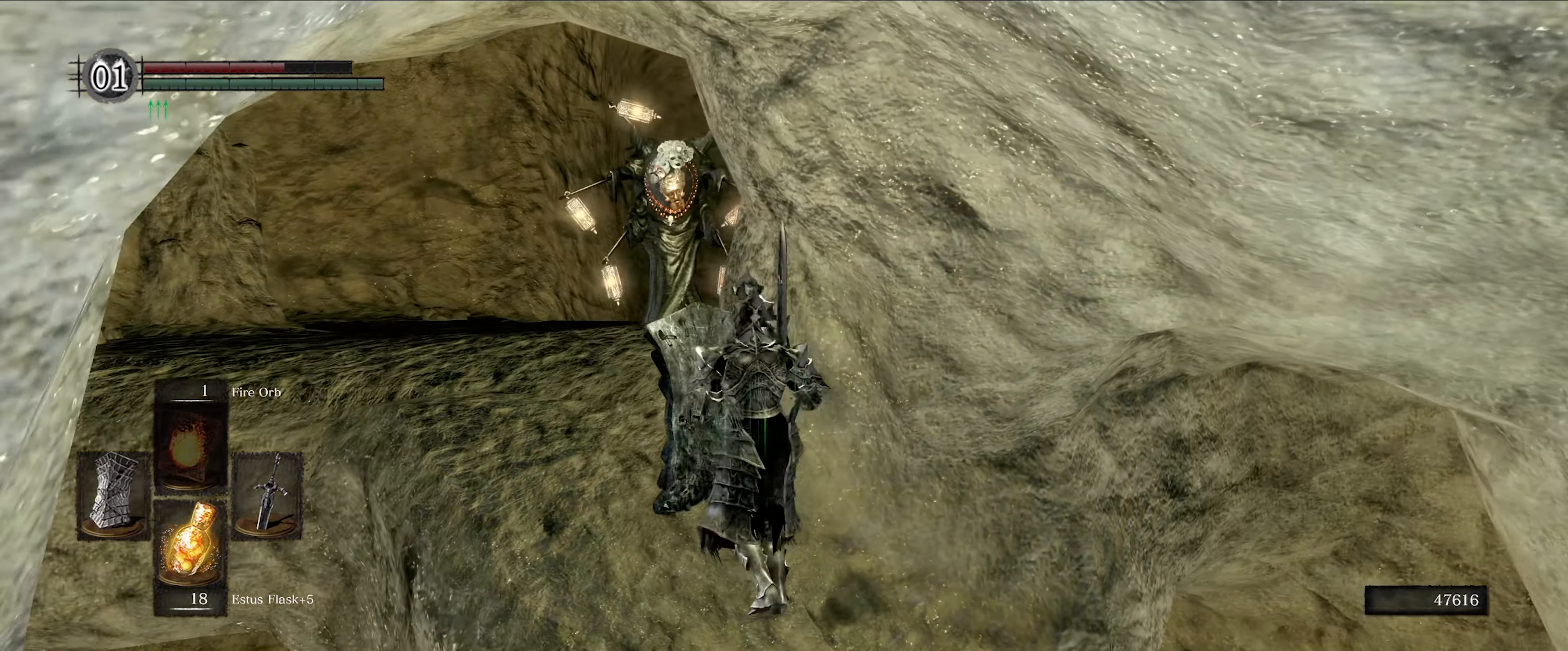
{"buttons": ["L1"], "left_stick": "up-right", "right_stick": "center", "events": [[33, "left_stick", "center"], [417, "left_stick", "up"], [484, "left_stick", "up-right"]]}
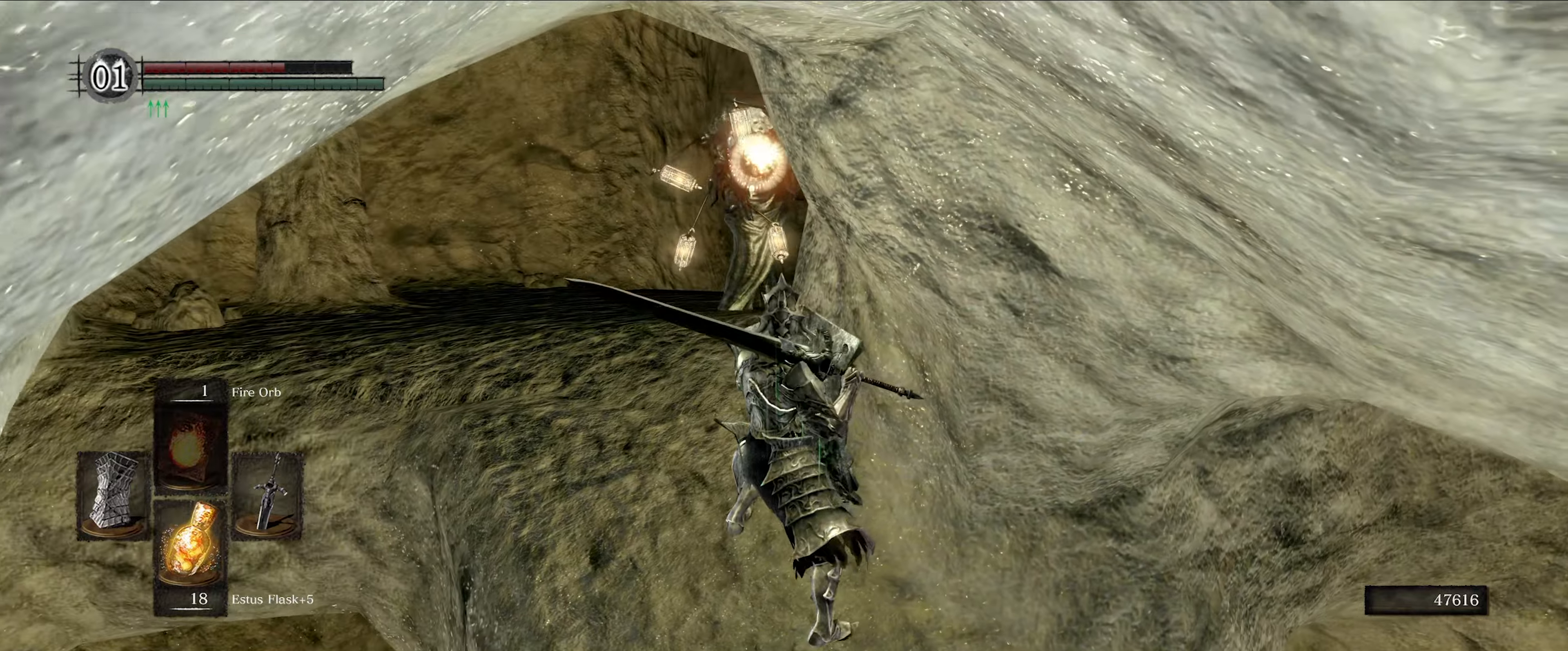
{"buttons": ["L1"], "left_stick": "down-right", "right_stick": "center", "events": [[17, "left_stick", "right"], [300, "left_stick", "center"], [434, "left_stick", "down-right"]]}
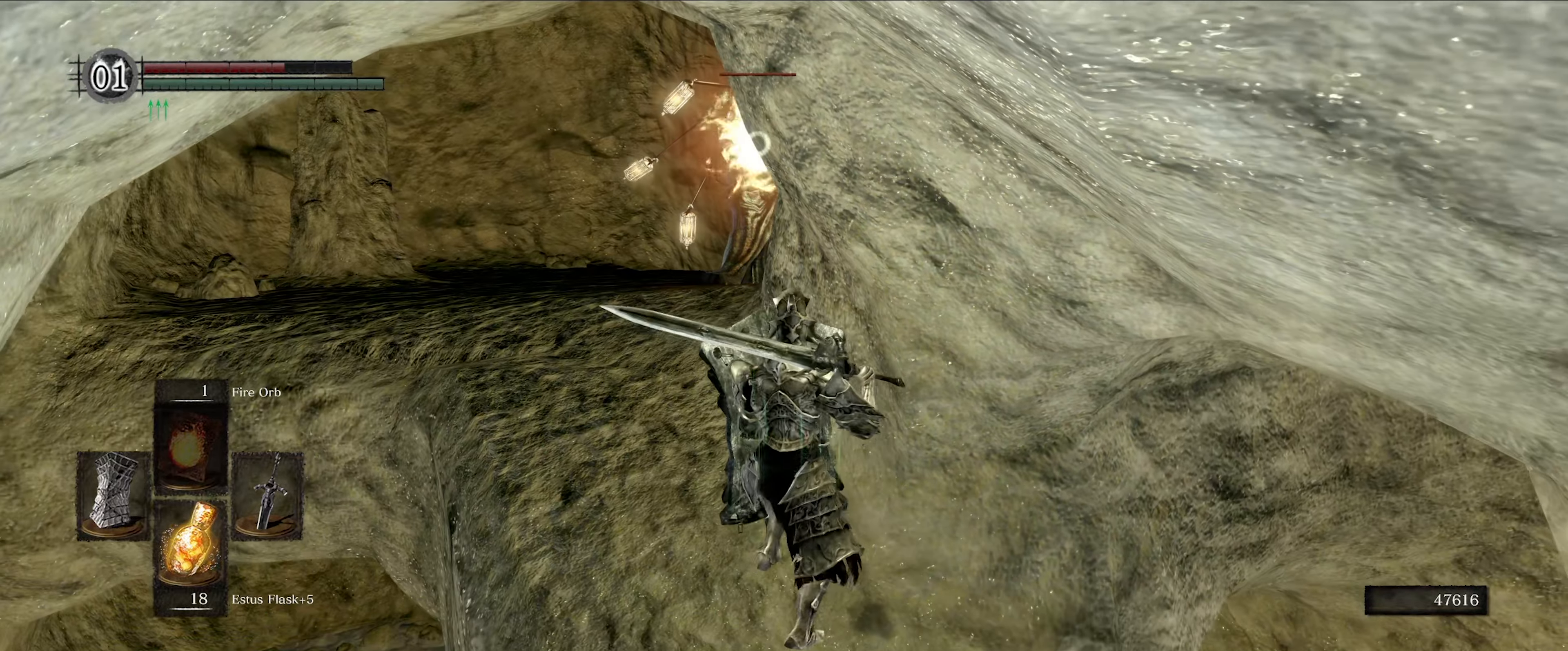
{"buttons": ["L1"], "left_stick": "center", "right_stick": "center", "events": [[184, "left_stick", "center"]]}
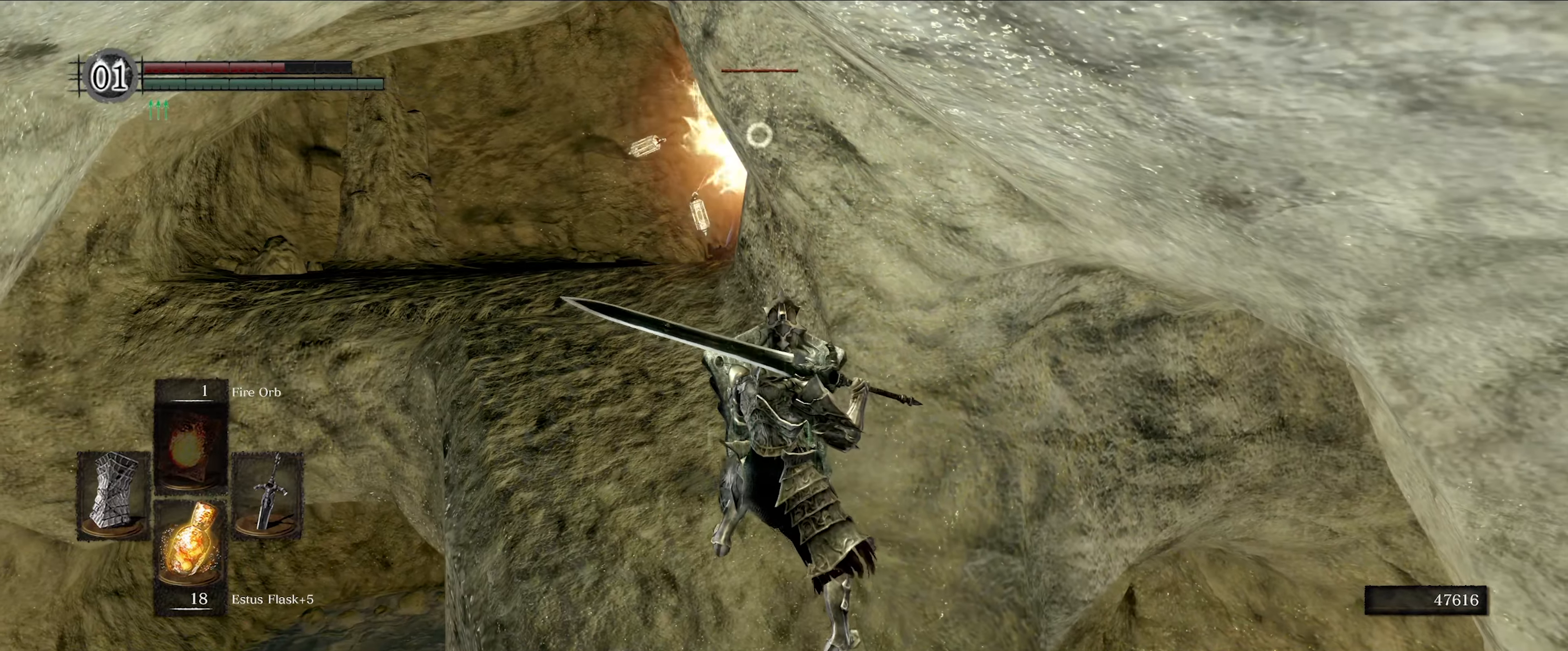
{"buttons": ["L1"], "left_stick": "up-left", "right_stick": "center", "events": [[450, "left_stick", "up-left"]]}
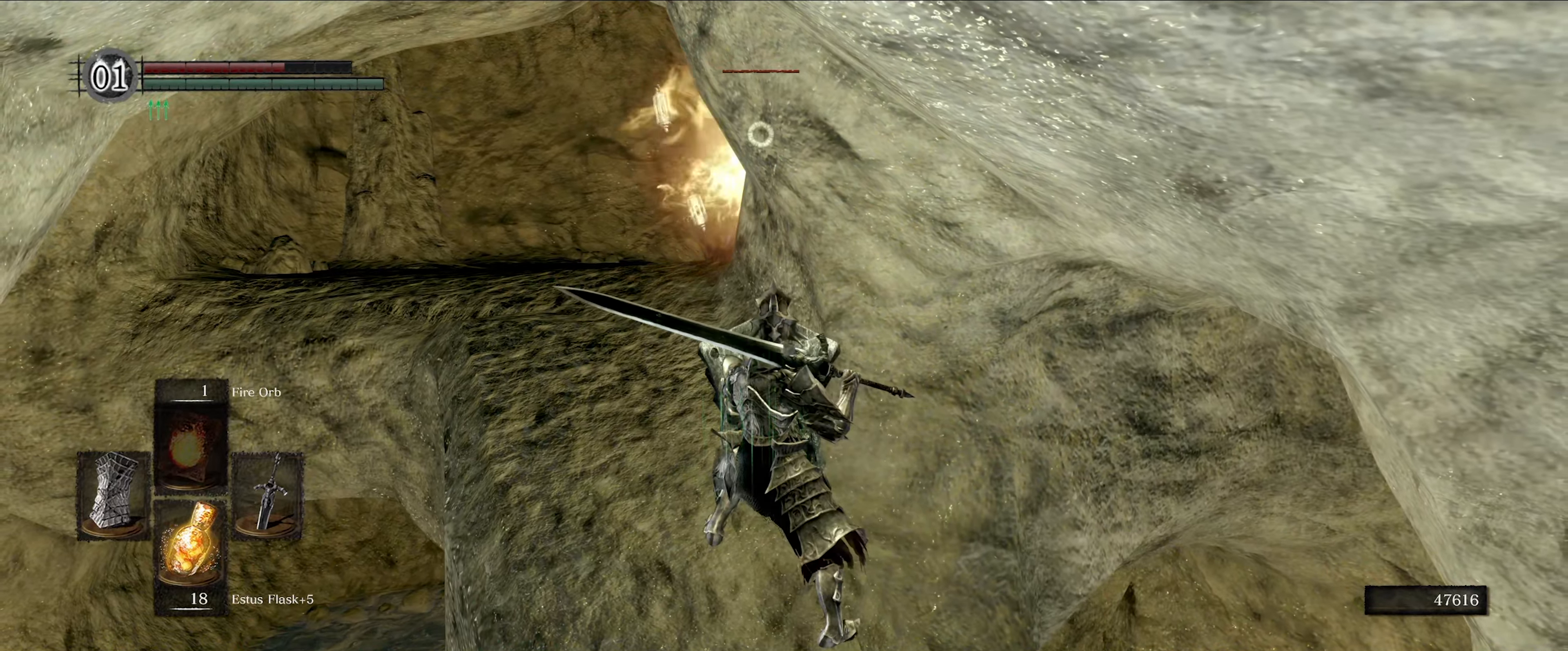
{"buttons": ["L1"], "left_stick": "up-left", "right_stick": "center", "events": []}
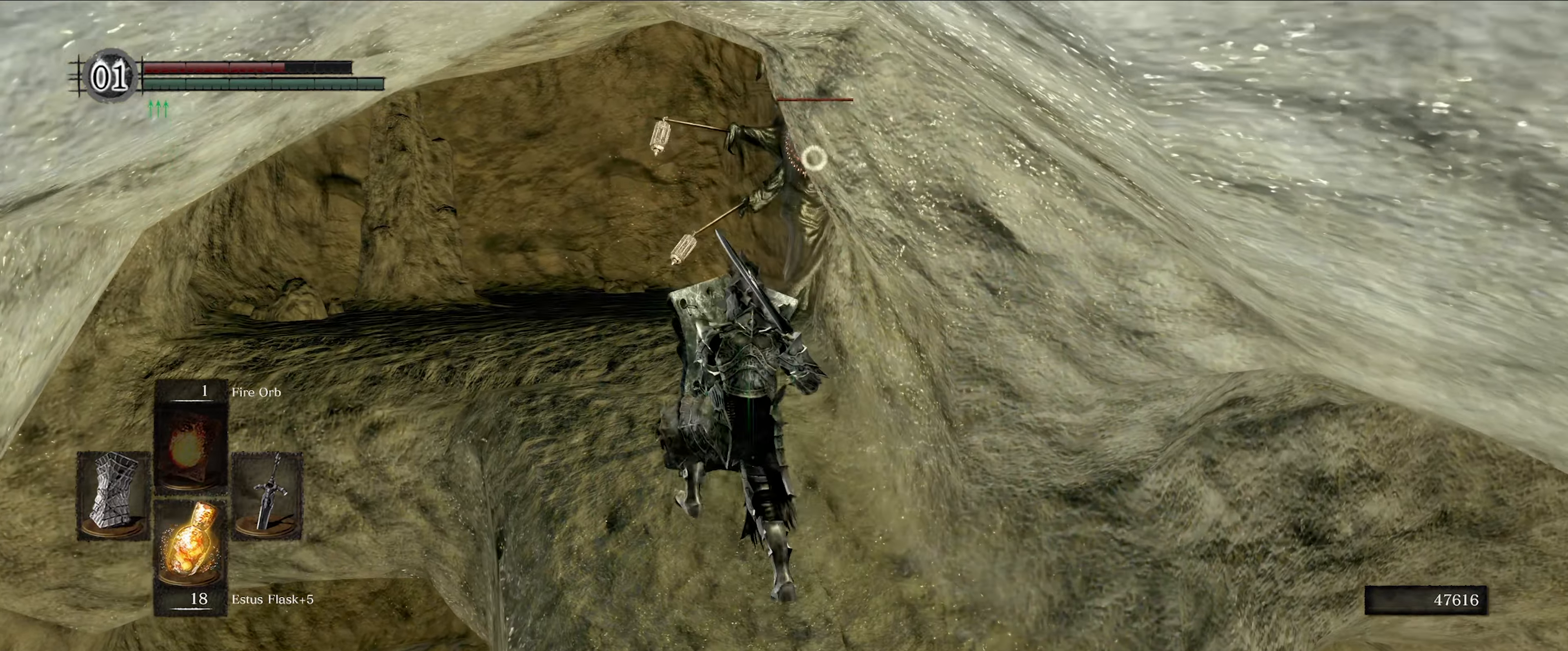
{"buttons": ["L1"], "left_stick": "up-left", "right_stick": "center", "events": []}
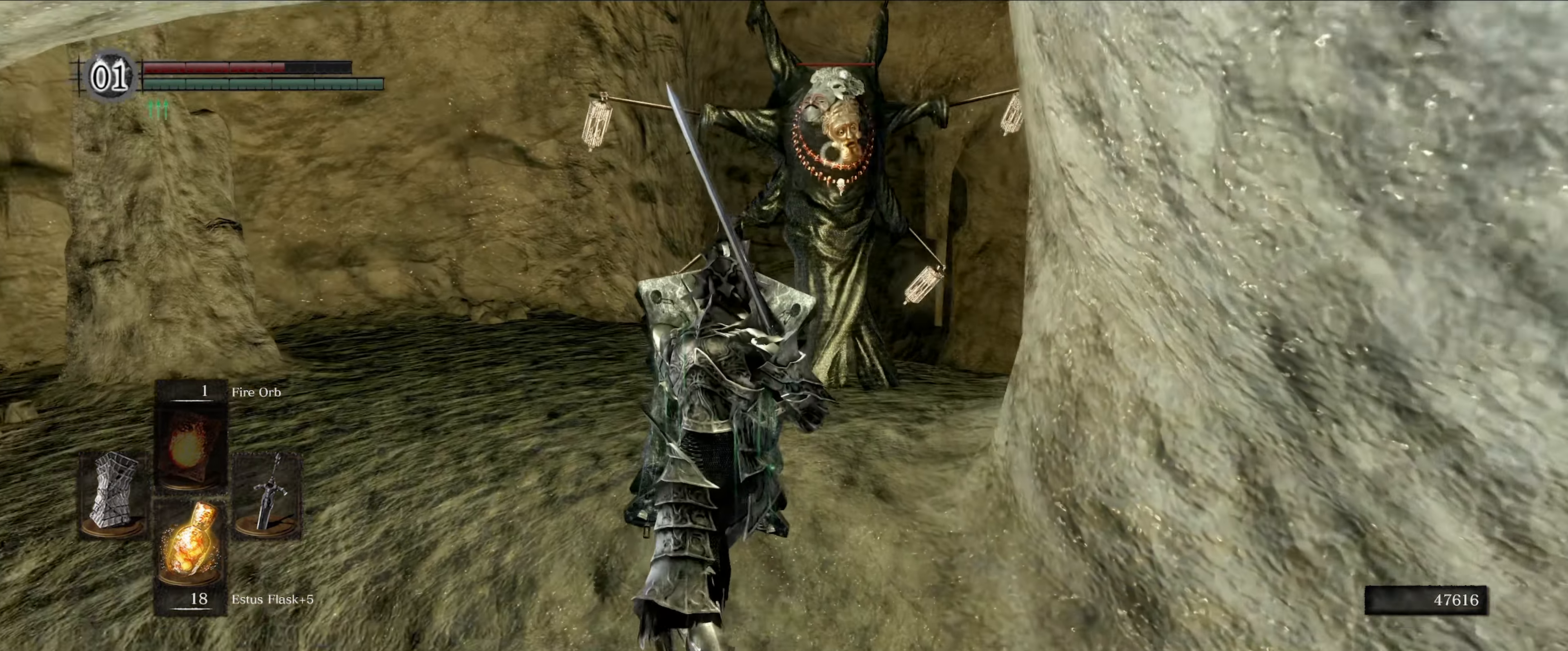
{"buttons": [], "left_stick": "center", "right_stick": "center", "events": [[150, "left_stick", "up"], [217, "L1", "up"], [334, "R1", "down"], [400, "left_stick", "center"], [434, "R1", "up"]]}
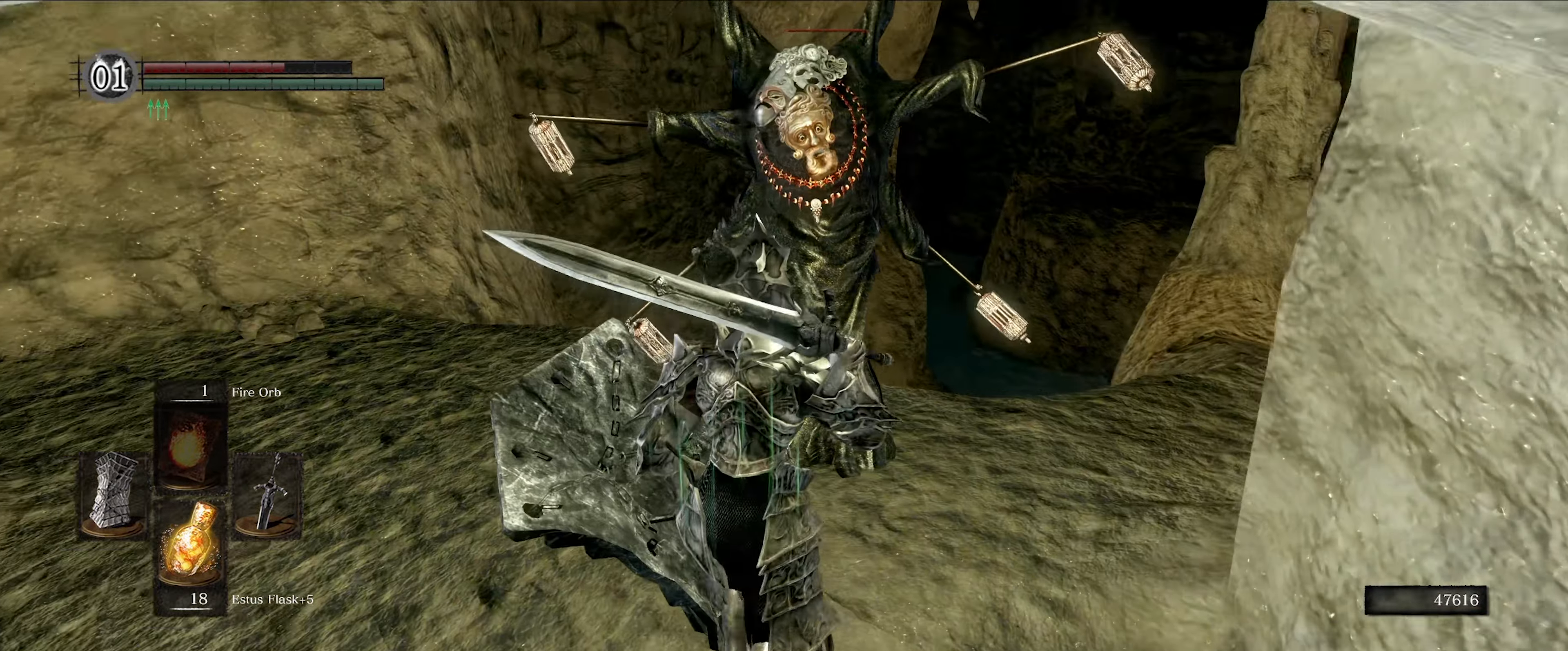
{"buttons": [], "left_stick": "center", "right_stick": "center", "events": []}
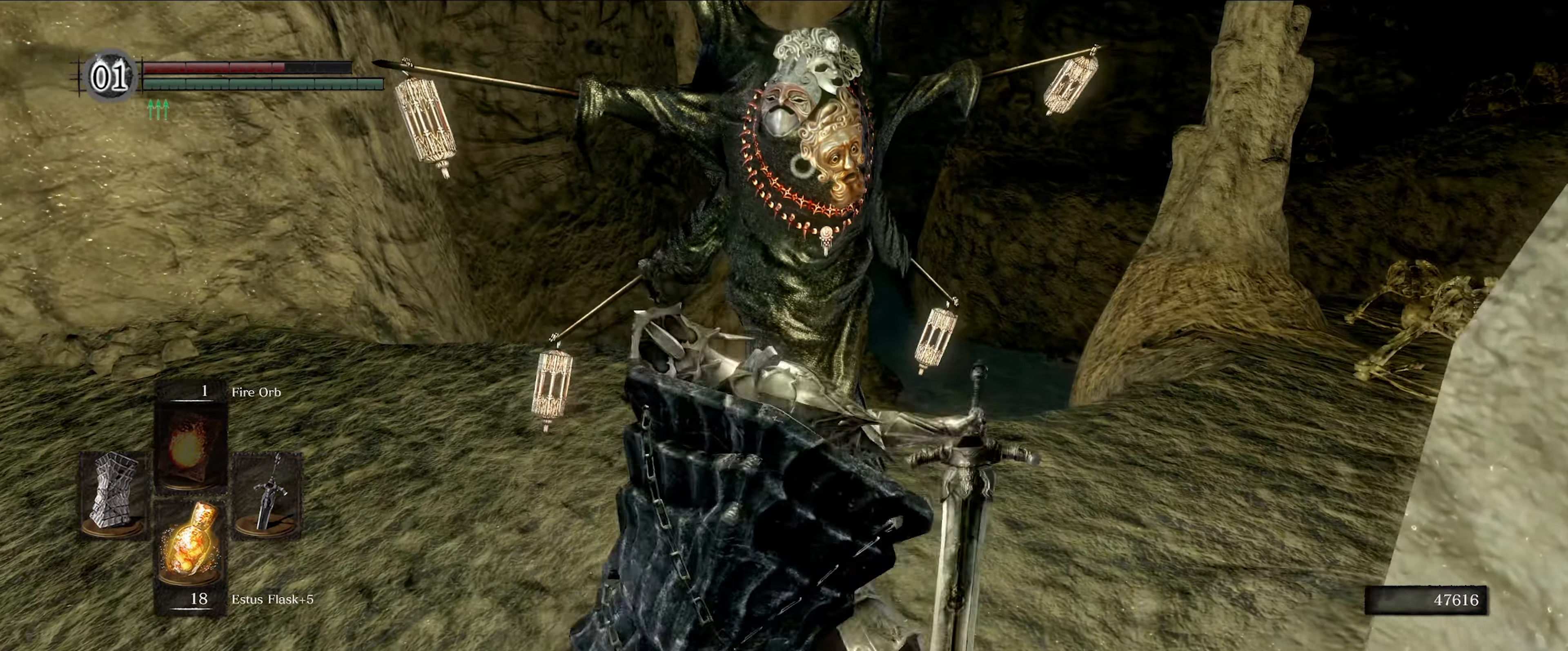
{"buttons": [], "left_stick": "center", "right_stick": "center", "events": [[317, "R1", "down"], [484, "R1", "up"]]}
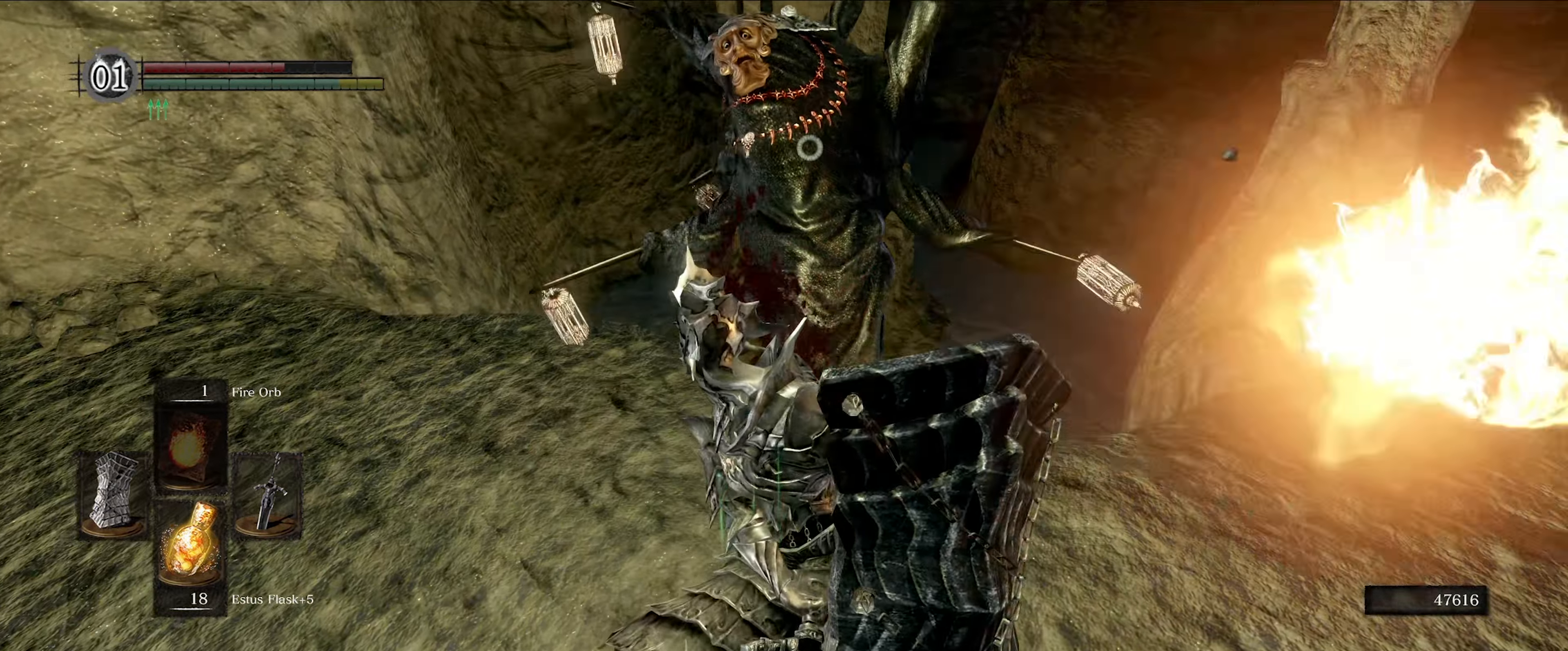
{"buttons": [], "left_stick": "center", "right_stick": "center", "events": []}
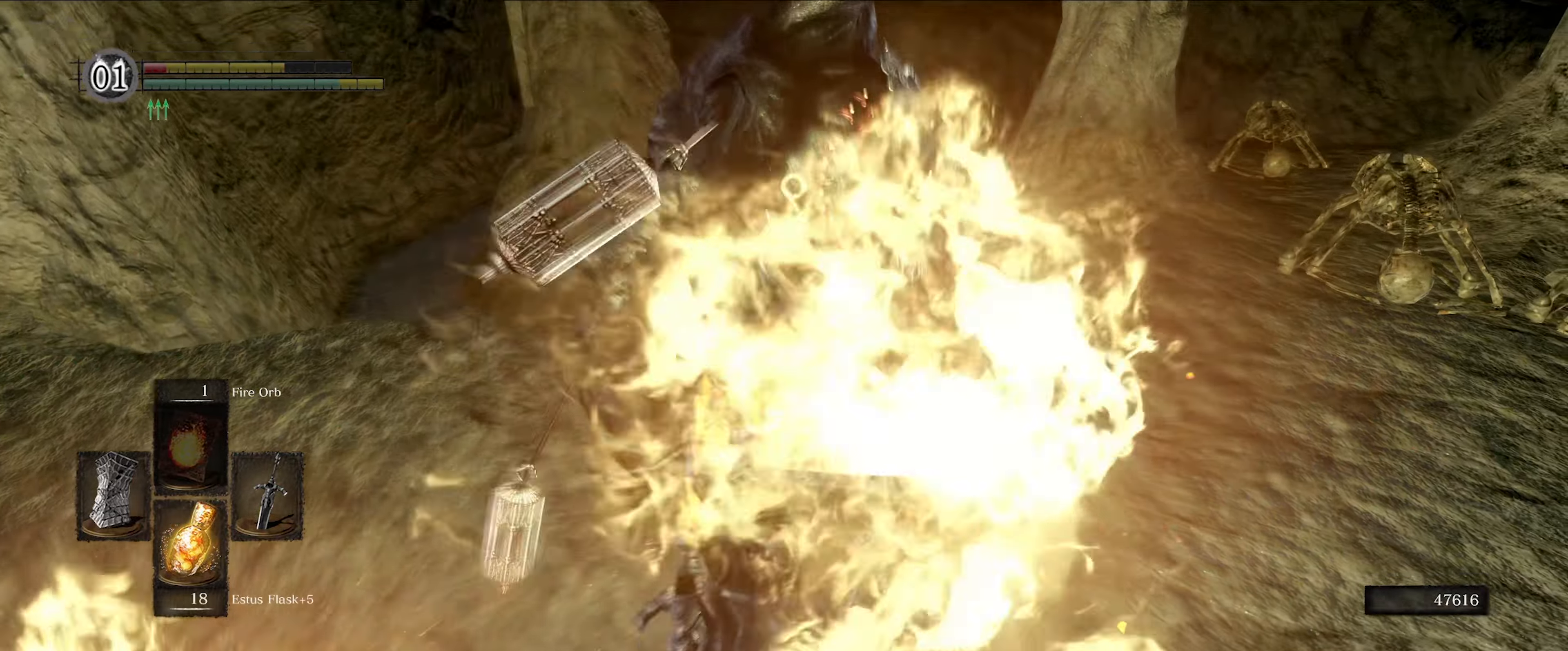
{"buttons": ["L1"], "left_stick": "down", "right_stick": "center", "events": [[216, "left_stick", "down"], [300, "L1", "down"]]}
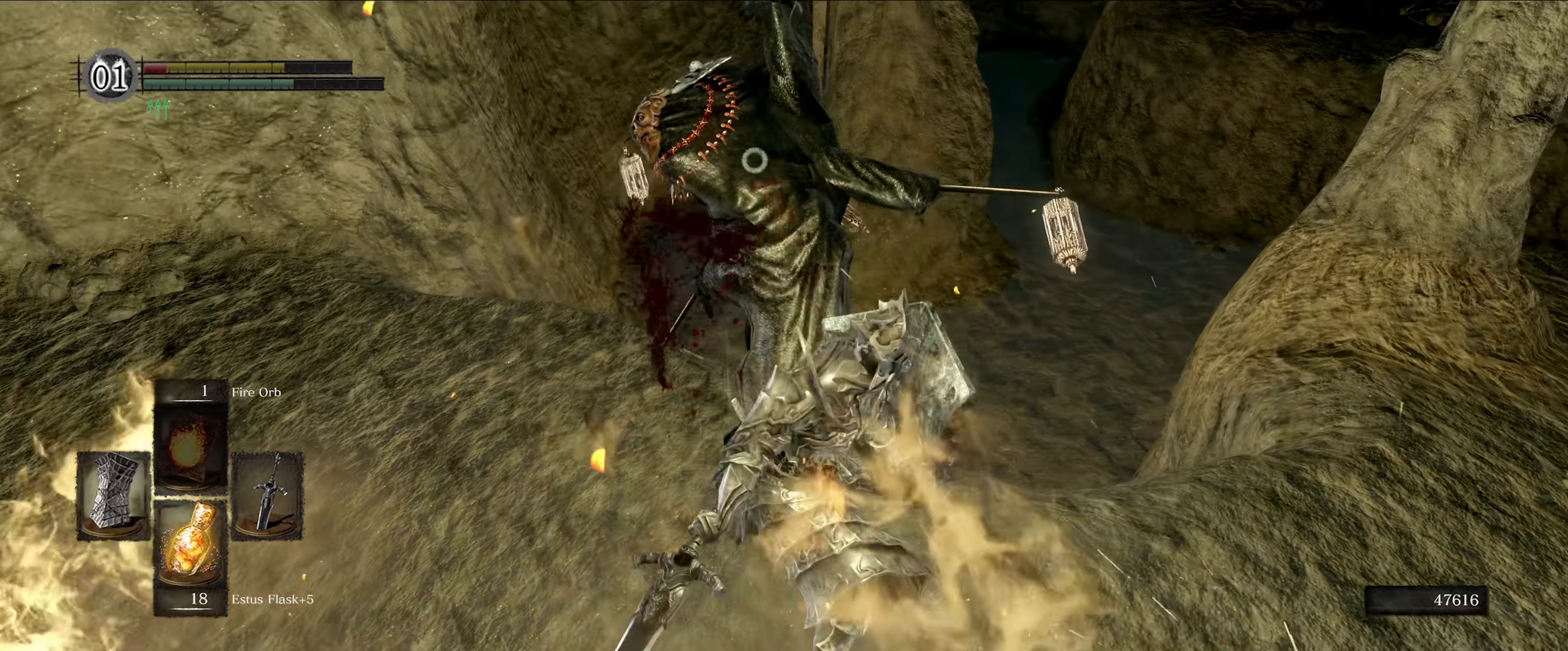
{"buttons": ["L1"], "left_stick": "down", "right_stick": "center", "events": [[133, "left_stick", "down-left"], [416, "left_stick", "down"]]}
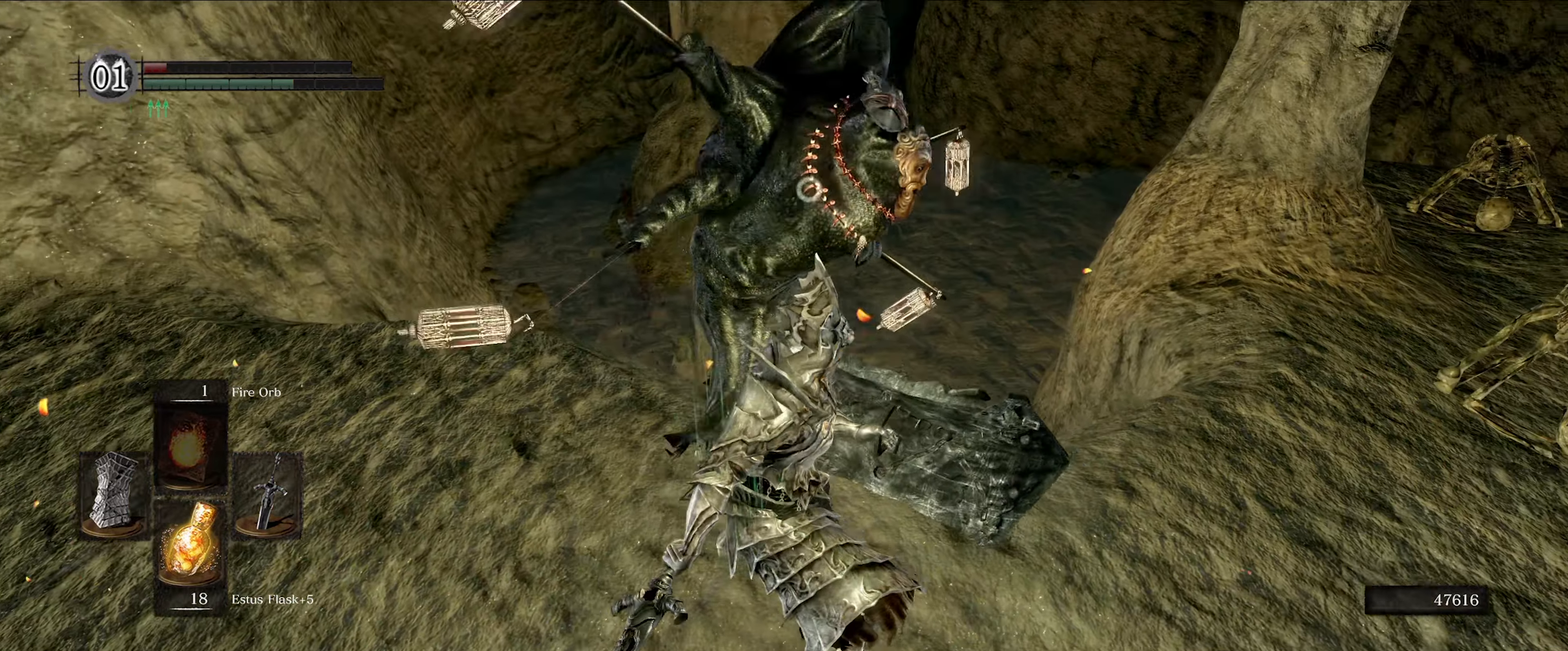
{"buttons": ["L1"], "left_stick": "down", "right_stick": "center", "events": []}
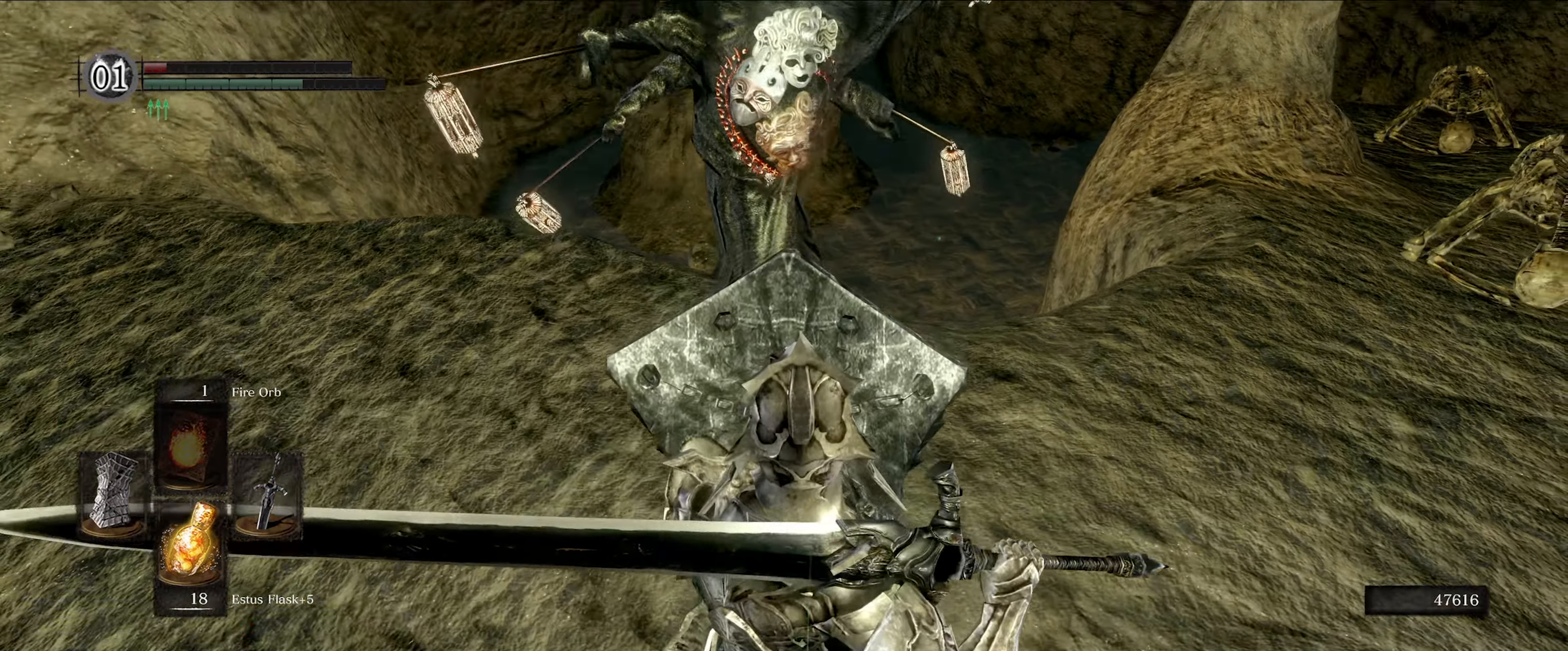
{"buttons": ["L1"], "left_stick": "down-left", "right_stick": "center", "events": [[483, "left_stick", "down-left"]]}
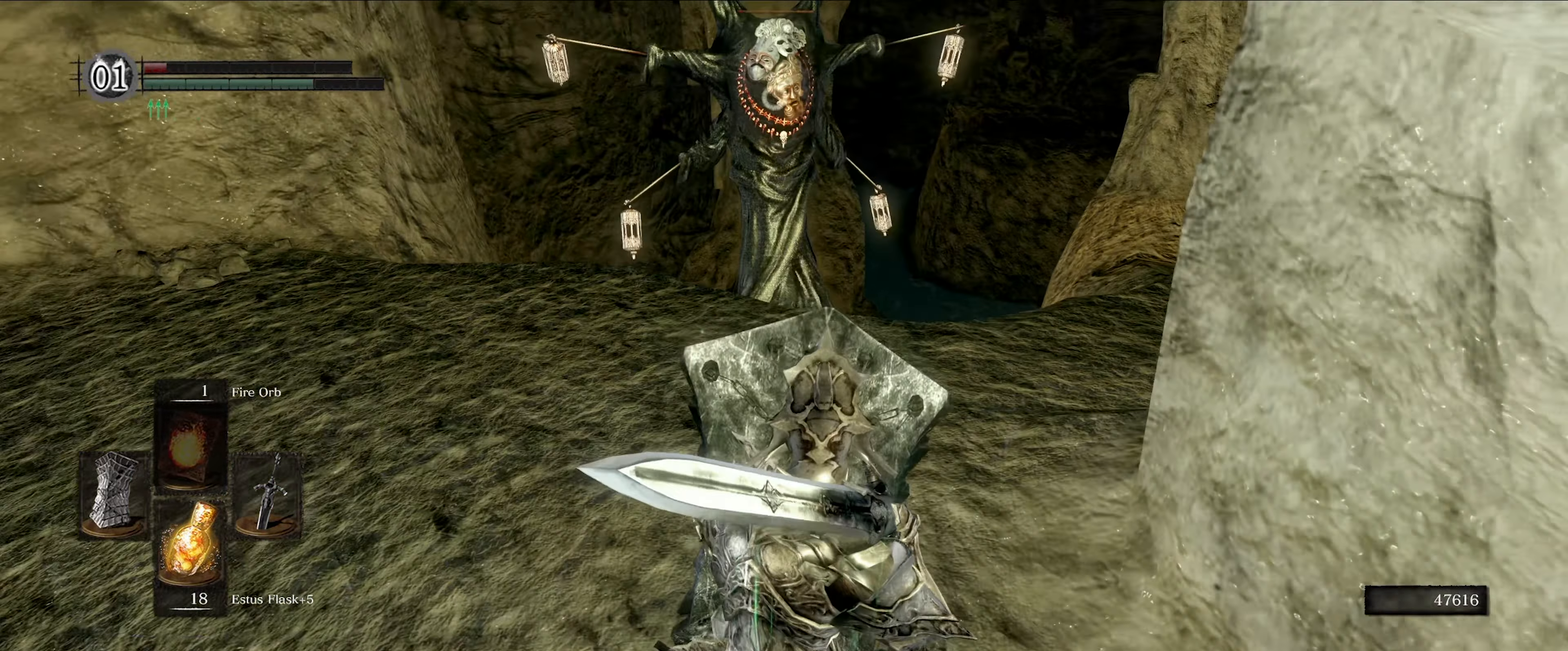
{"buttons": ["B", "L1"], "left_stick": "down", "right_stick": "center", "events": [[200, "left_stick", "down"], [450, "B", "down"]]}
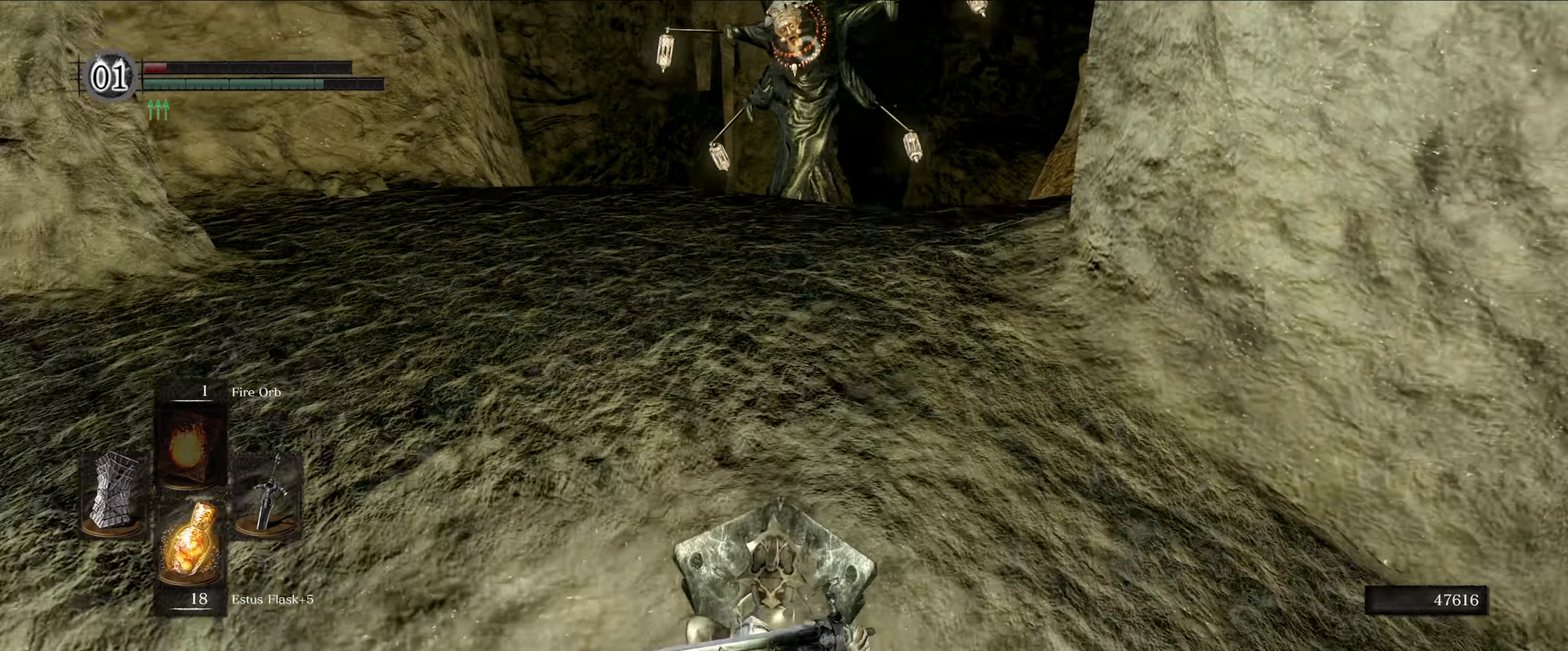
{"buttons": ["L1"], "left_stick": "down", "right_stick": "center", "events": [[16, "B", "up"]]}
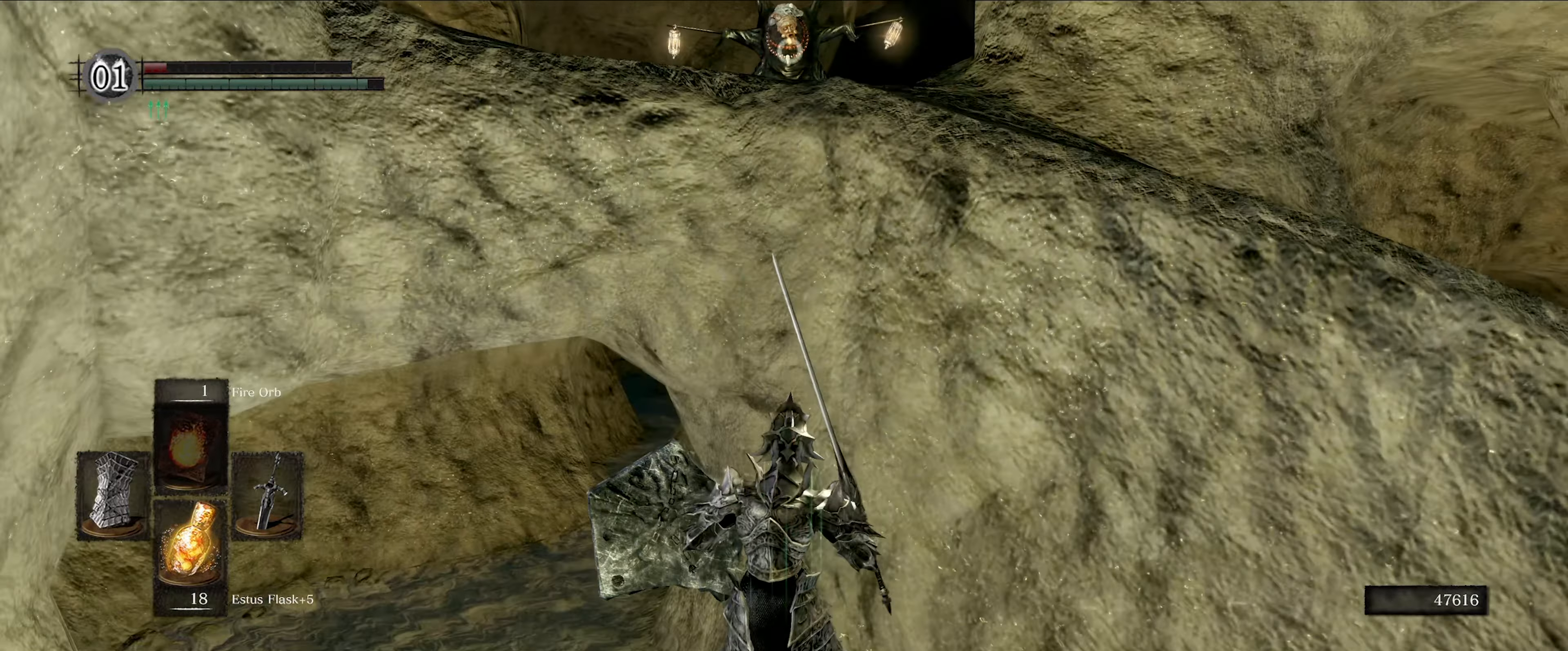
{"buttons": [], "left_stick": "up-left", "right_stick": "center", "events": [[50, "left_stick", "up-left"], [450, "L1", "up"]]}
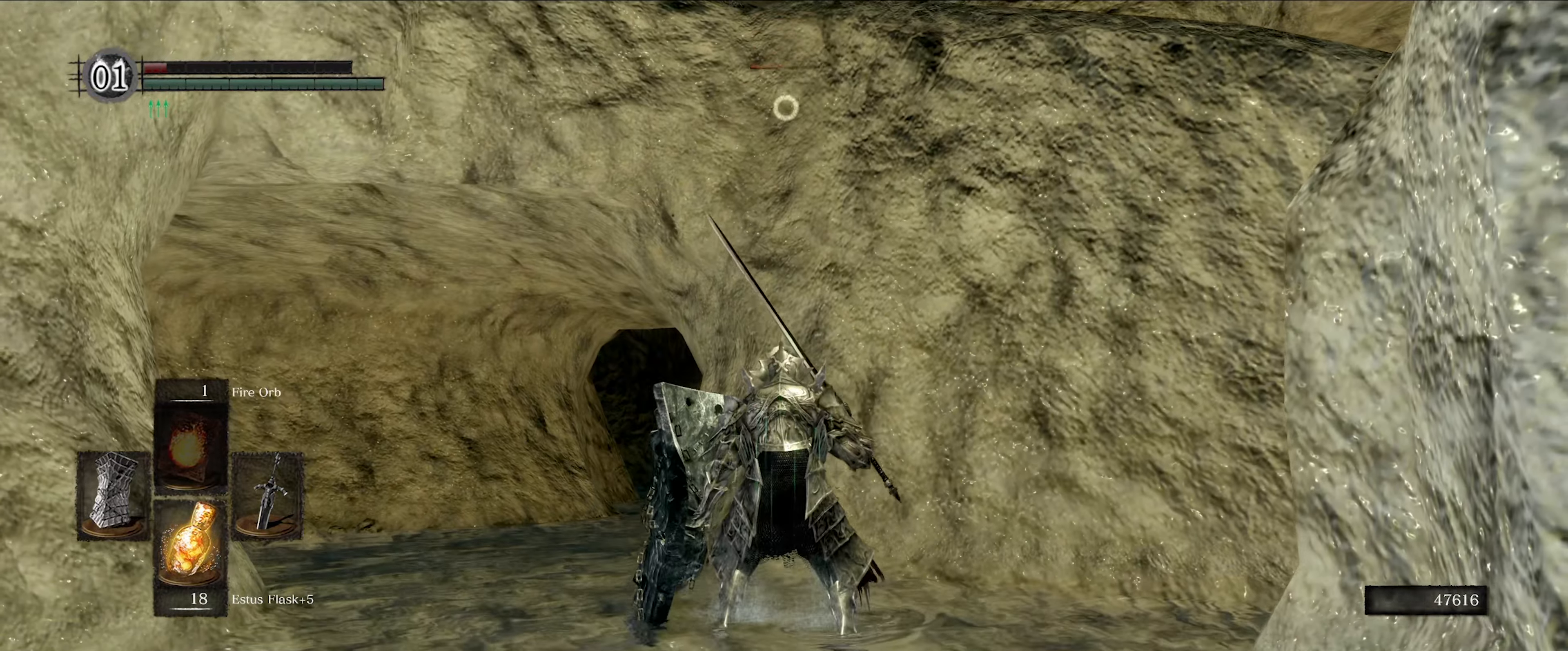
{"buttons": [], "left_stick": "up-left", "right_stick": "center", "events": [[200, "X", "down"], [317, "X", "up"]]}
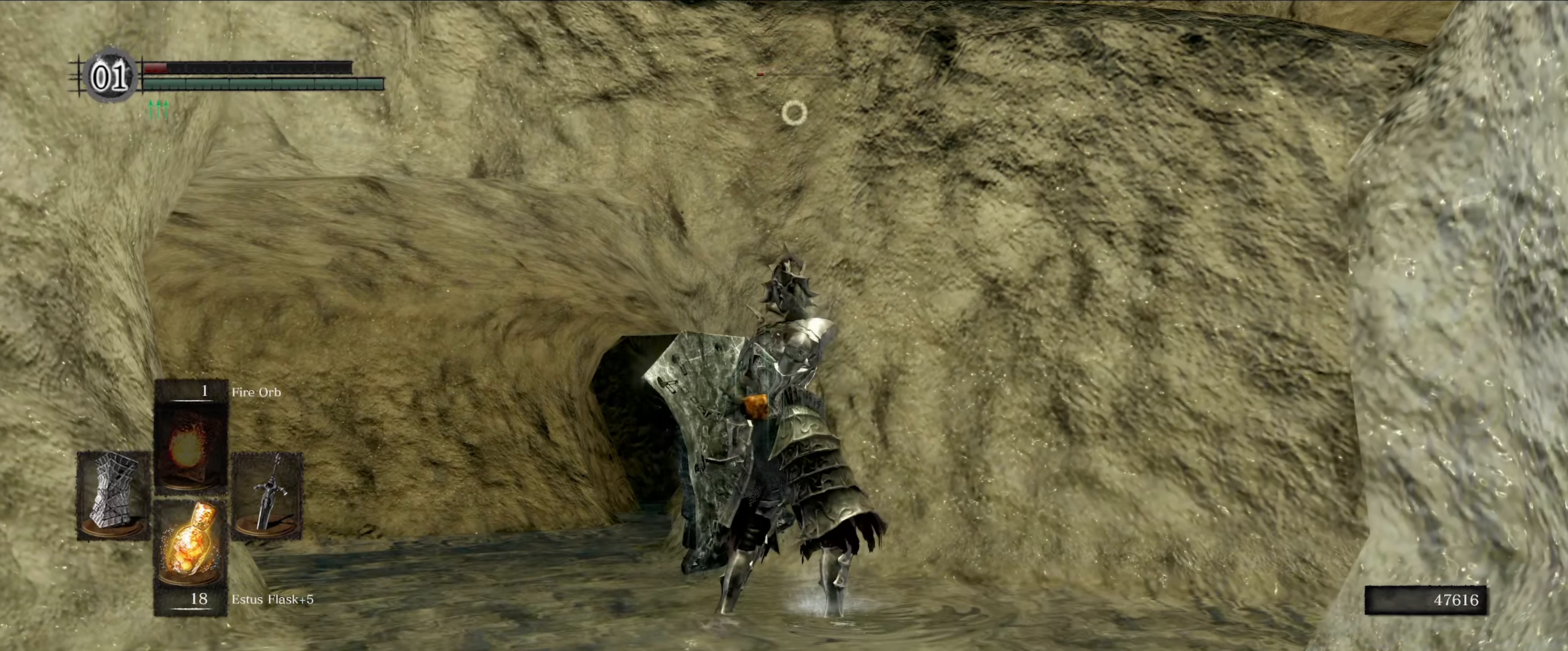
{"buttons": [], "left_stick": "center", "right_stick": "center", "events": [[50, "left_stick", "center"], [50, "right_stick", "down-right"], [400, "right_stick", "center"]]}
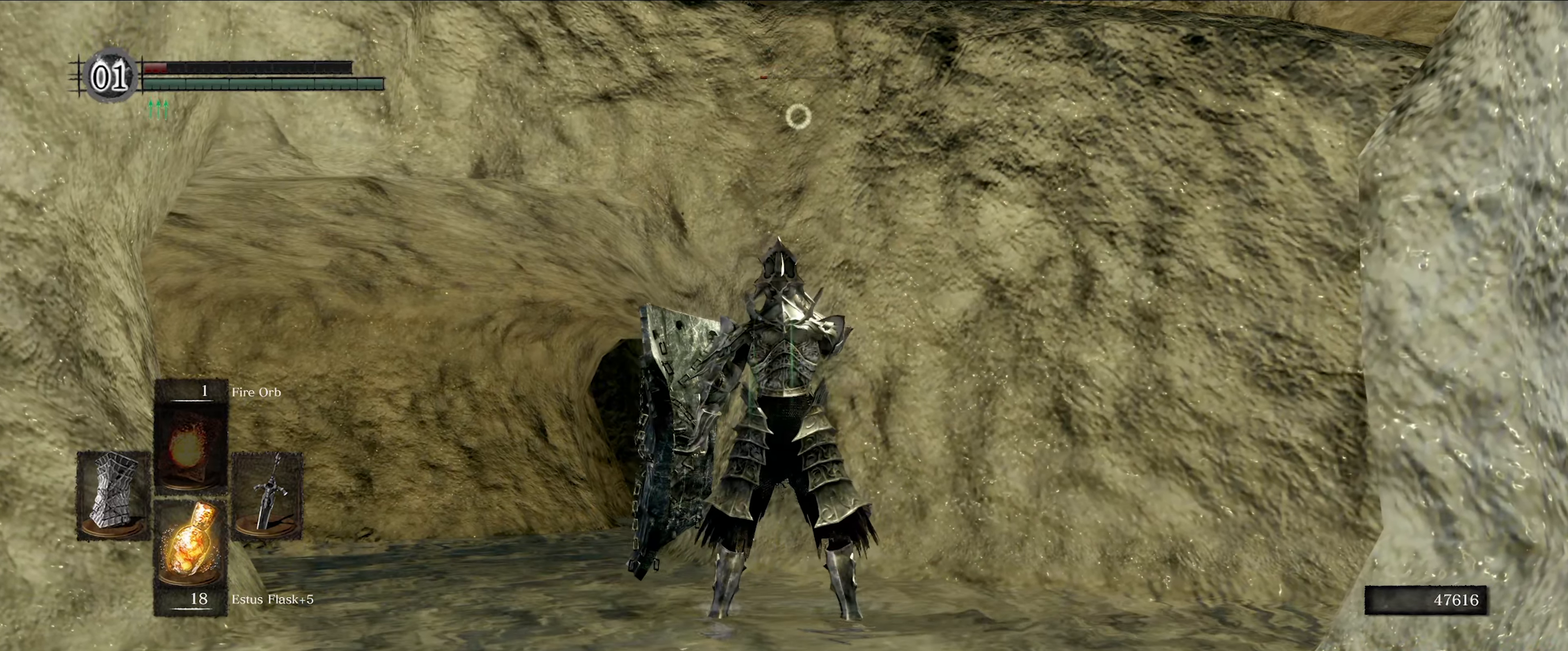
{"buttons": [], "left_stick": "center", "right_stick": "right", "events": [[117, "right_stick", "down-left"], [267, "right_stick", "right"]]}